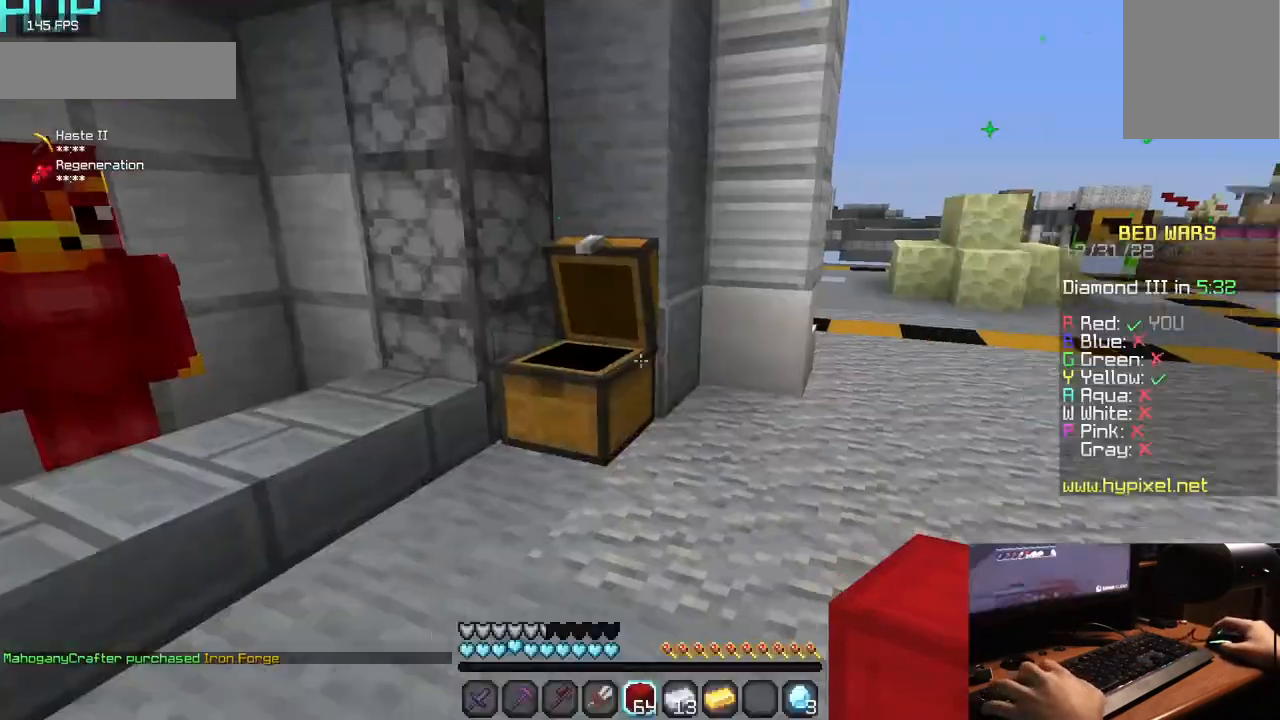
Gameplay with keyboard and mouse; each line is a JSON object with the keys and mouse buttons held at the frame after it. "events" lists presses ("down") and releases ("up") of "a", "d", "s", "w", "mouse_left" and "mouse_right" between this image and that frame as [ms after this image, input, new state], when the widget could be followed in between. "mouse_left", "mouse_right" = the "left", "right" buttons of the "mouse" list. No other keys are recorded. Fast repeated clicks can show as one long hold. Mouse movement is not recorded.
{"keys": ["a", "w"], "mouse": [], "events": [[67, "w", "down"], [450, "a", "down"]]}
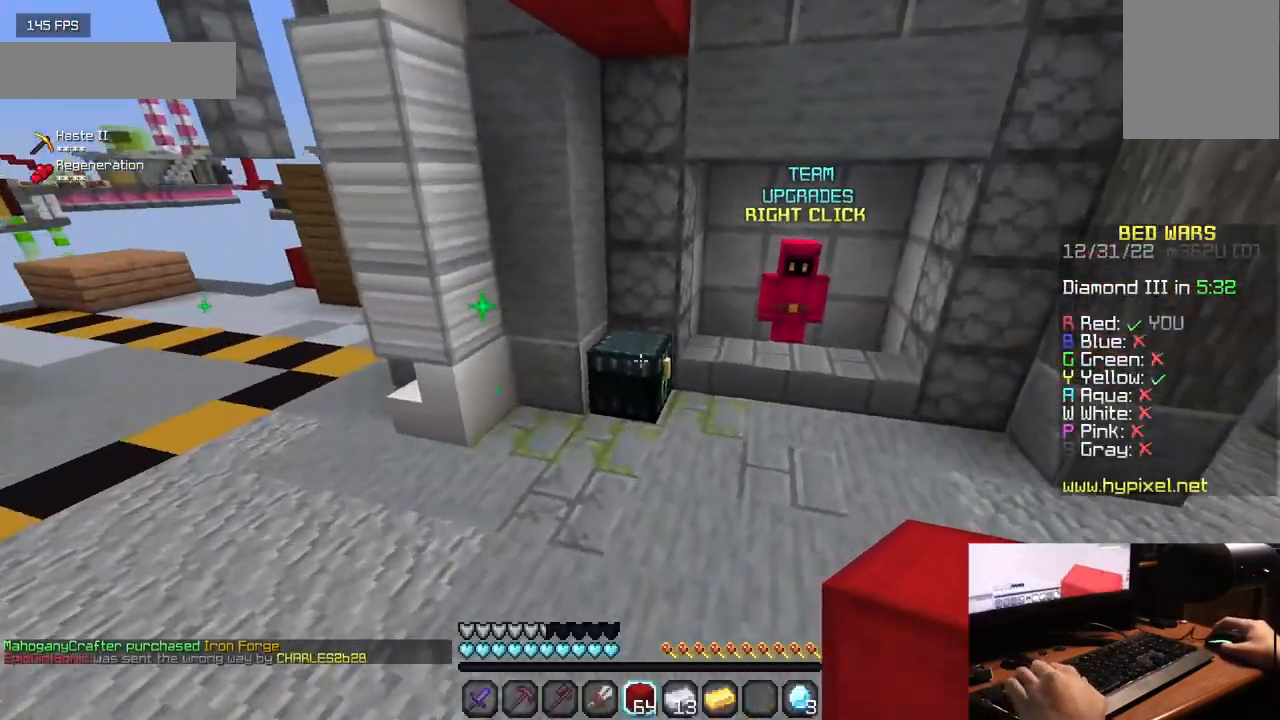
{"keys": [], "mouse": []}
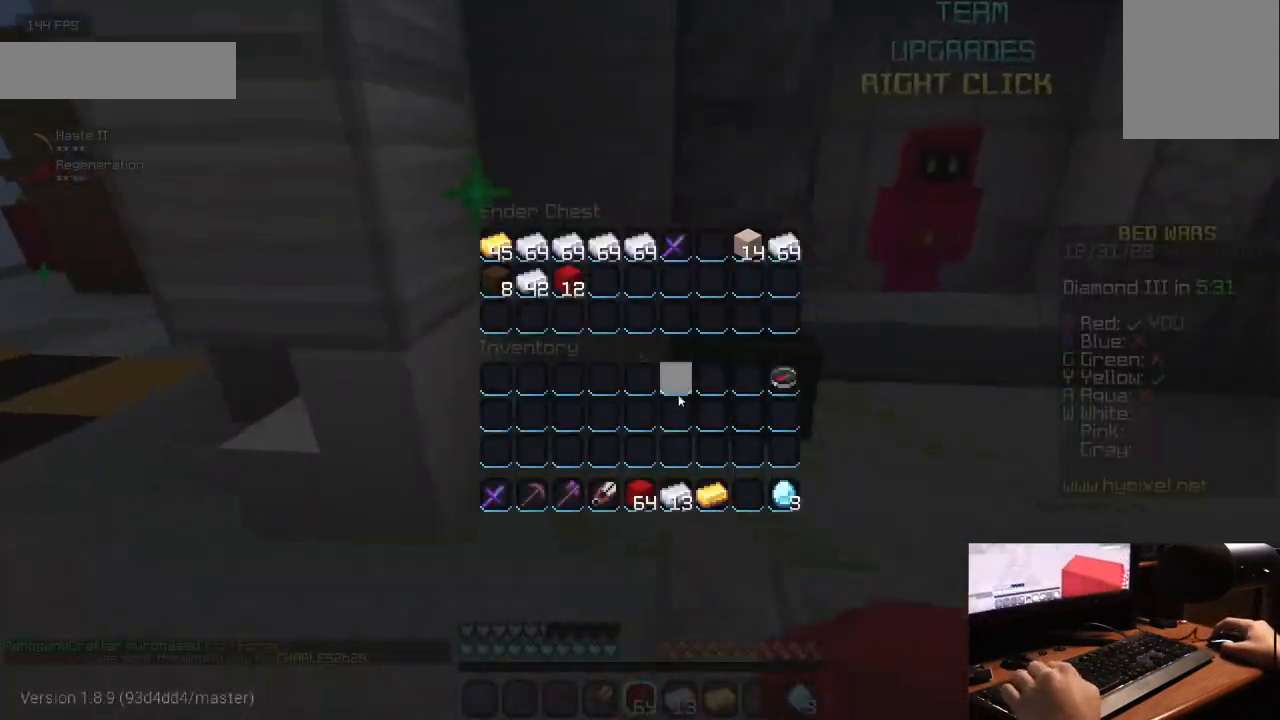
{"keys": [], "mouse": [], "events": []}
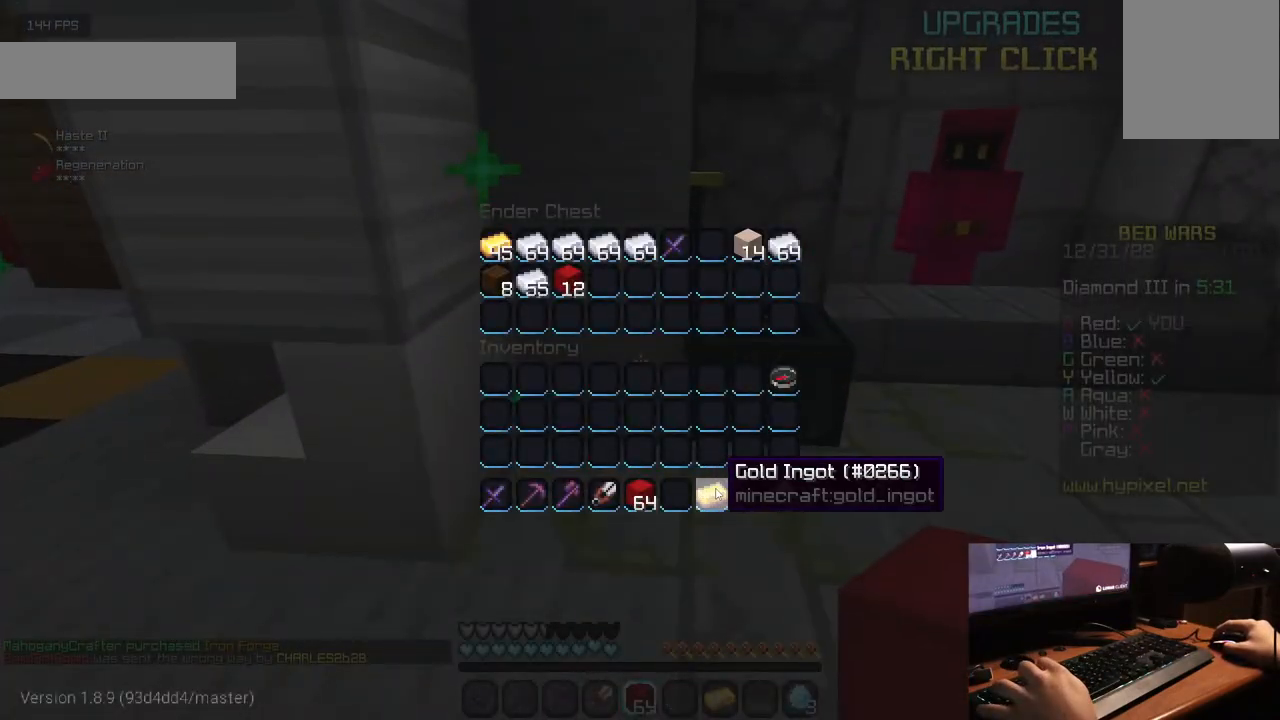
{"keys": ["w"], "mouse": [], "events": [[483, "w", "down"]]}
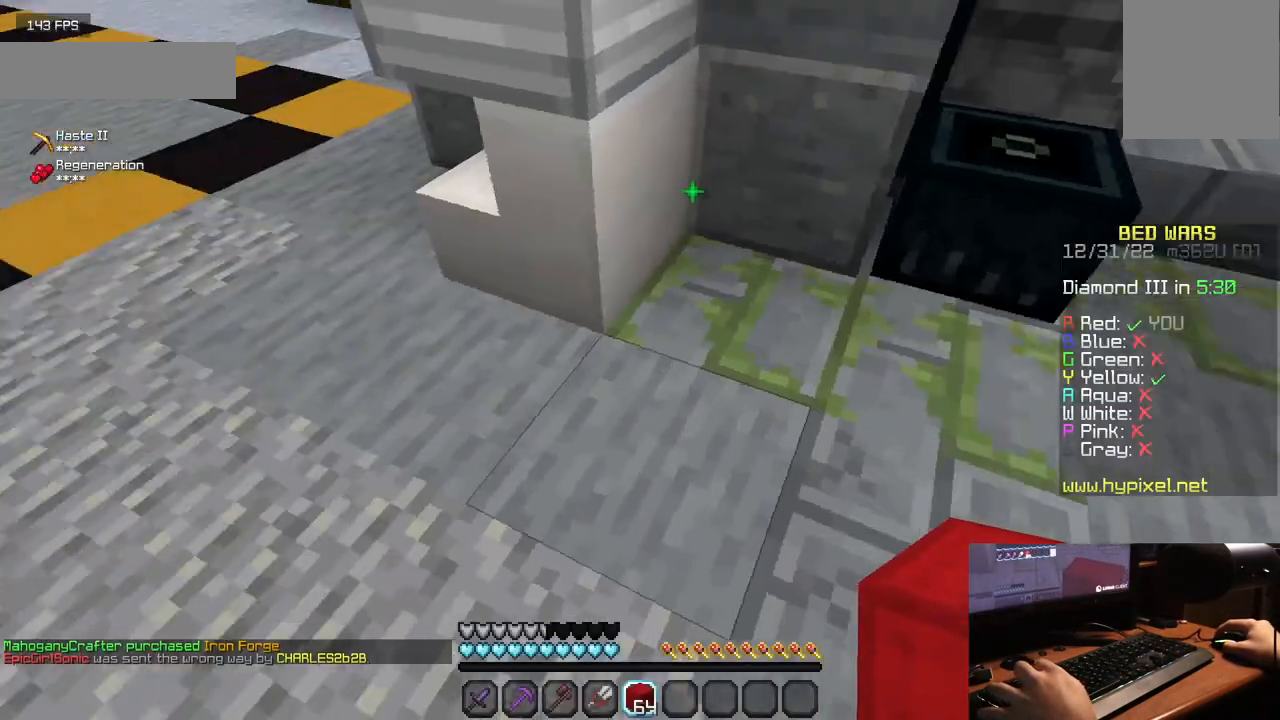
{"keys": ["w"], "mouse": [], "events": []}
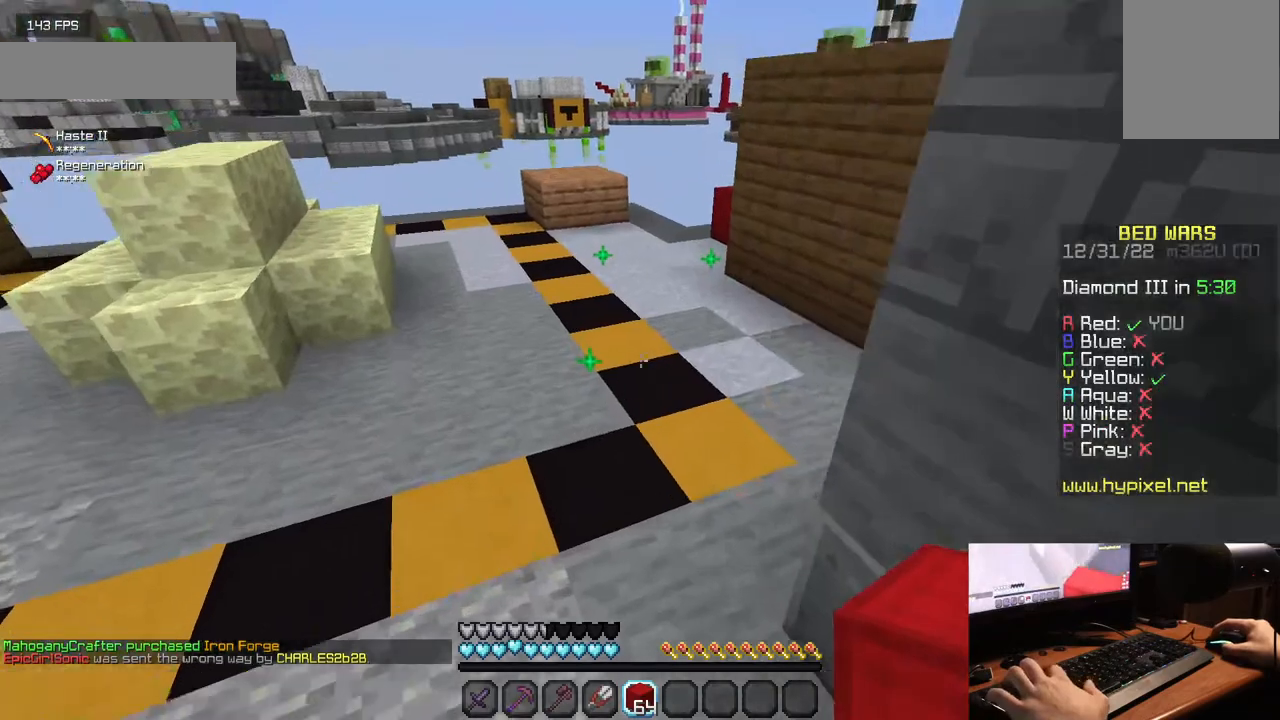
{"keys": ["w"], "mouse": [], "events": []}
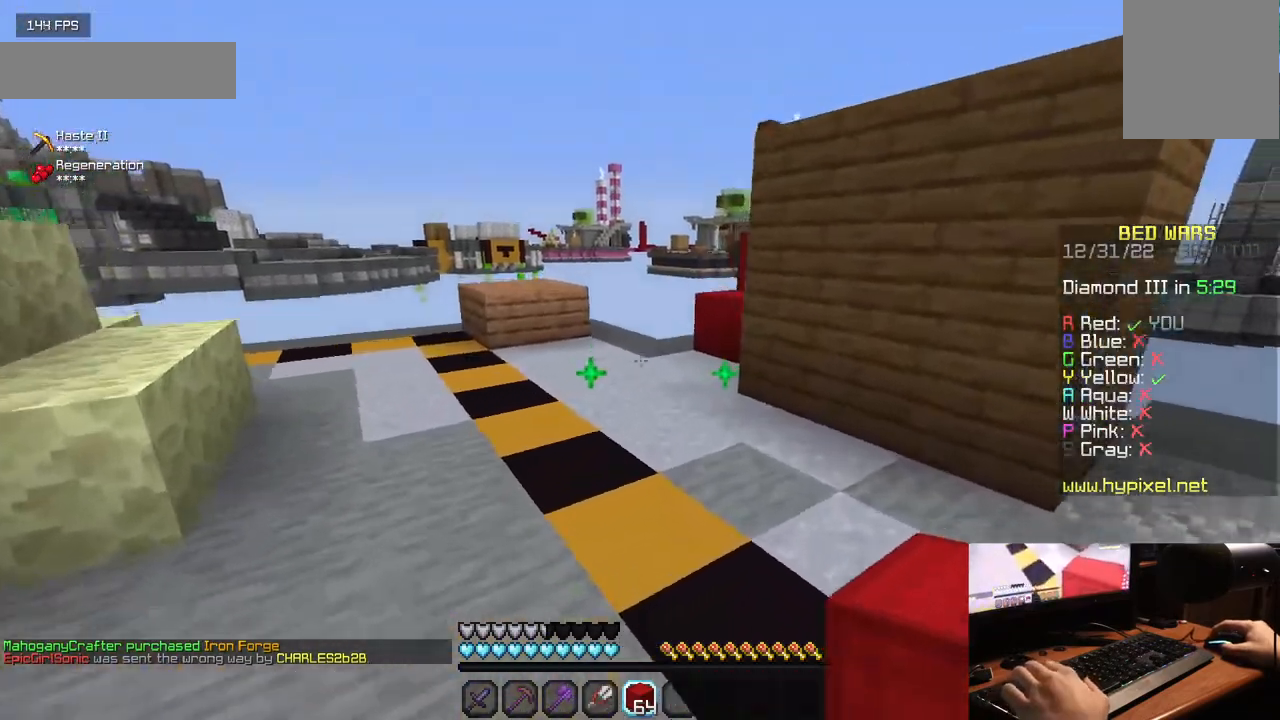
{"keys": ["w"], "mouse": ["right"], "events": [[217, "a", "down"], [417, "a", "up"], [483, "mouse_right", "down"]]}
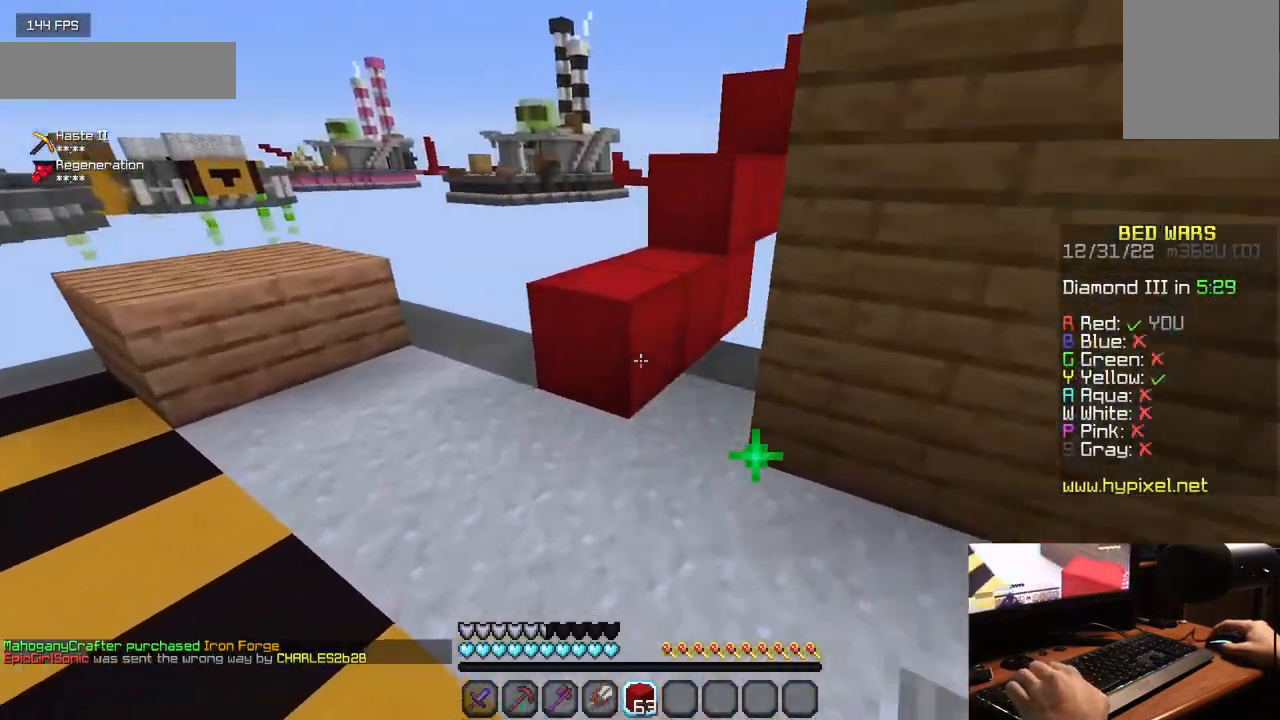
{"keys": ["w"], "mouse": [], "events": [[133, "mouse_right", "up"], [317, "mouse_right", "down"], [417, "mouse_right", "up"]]}
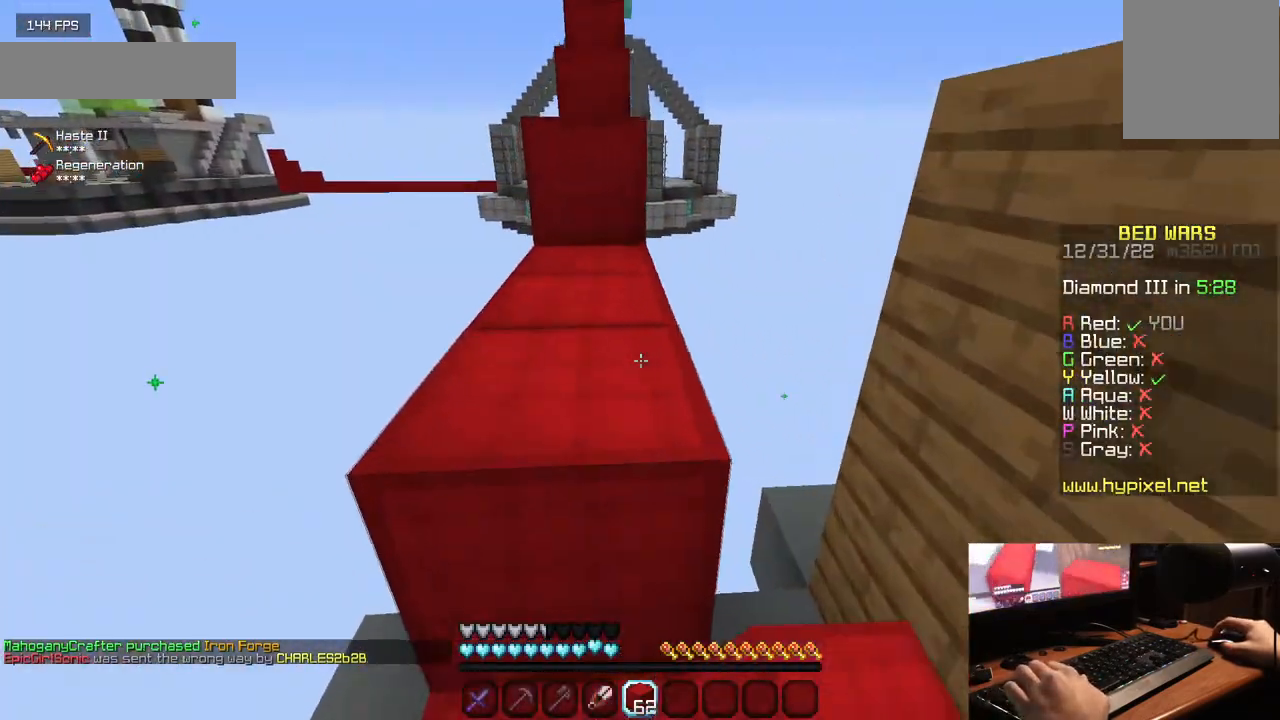
{"keys": ["w"], "mouse": [], "events": [[367, "mouse_right", "down"], [483, "mouse_right", "up"]]}
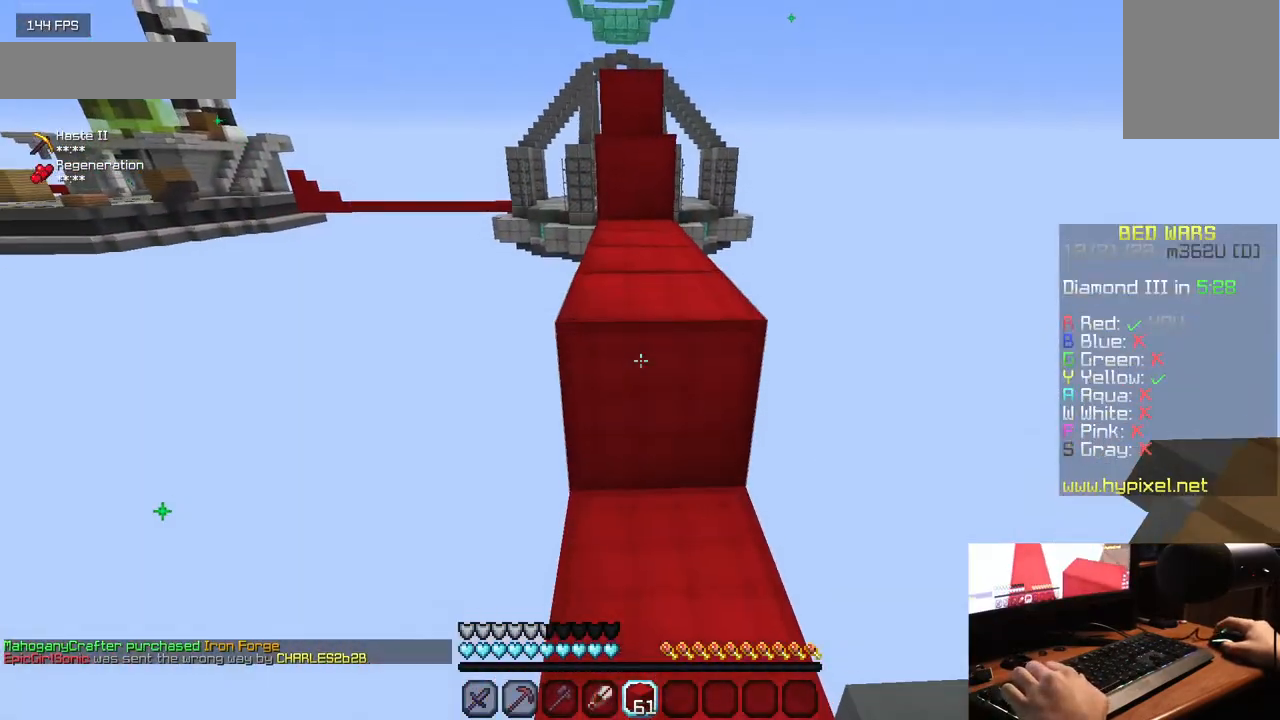
{"keys": ["w"], "mouse": ["right"], "events": [[433, "mouse_right", "down"]]}
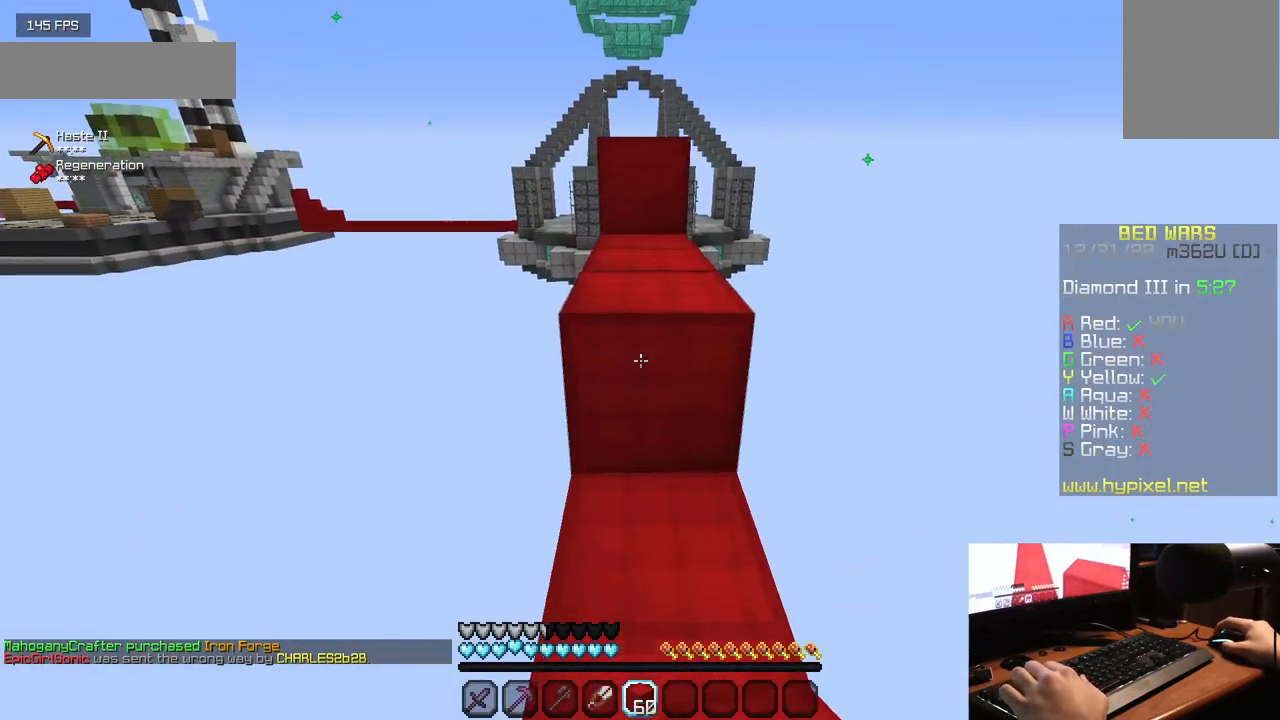
{"keys": ["w"], "mouse": [], "events": [[50, "mouse_right", "up"]]}
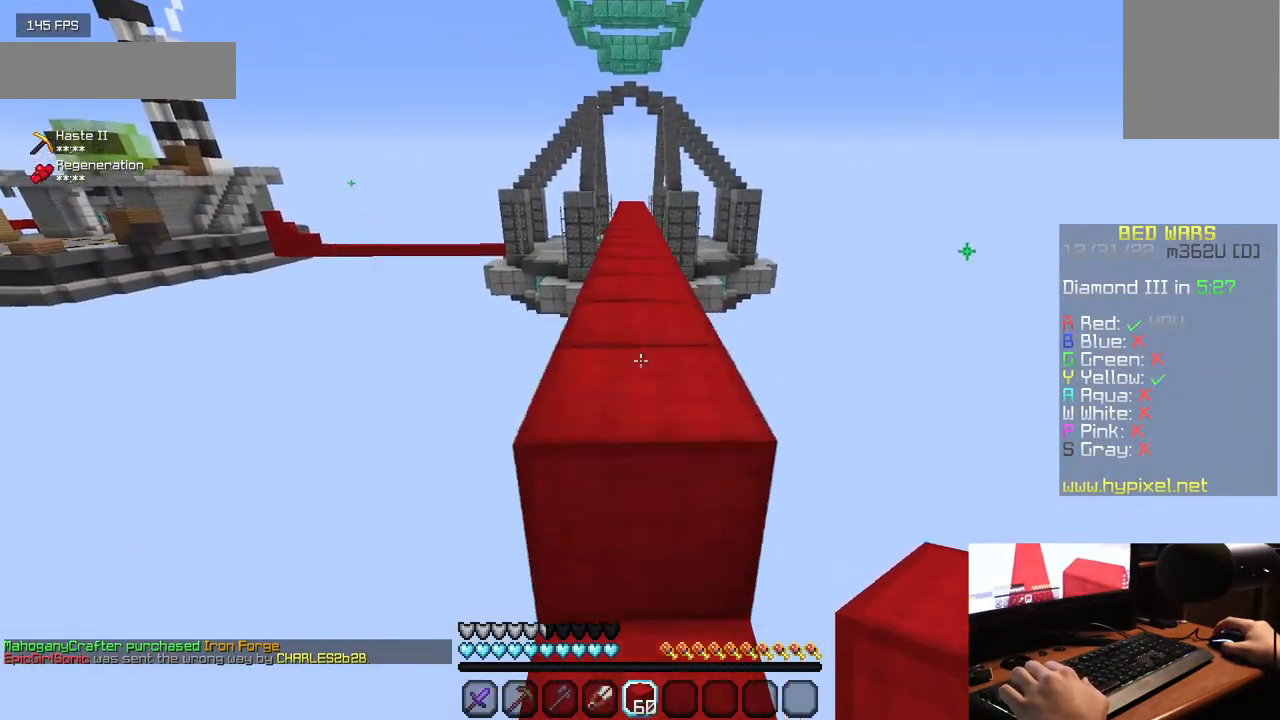
{"keys": ["w"], "mouse": ["left"], "events": [[217, "mouse_left", "down"]]}
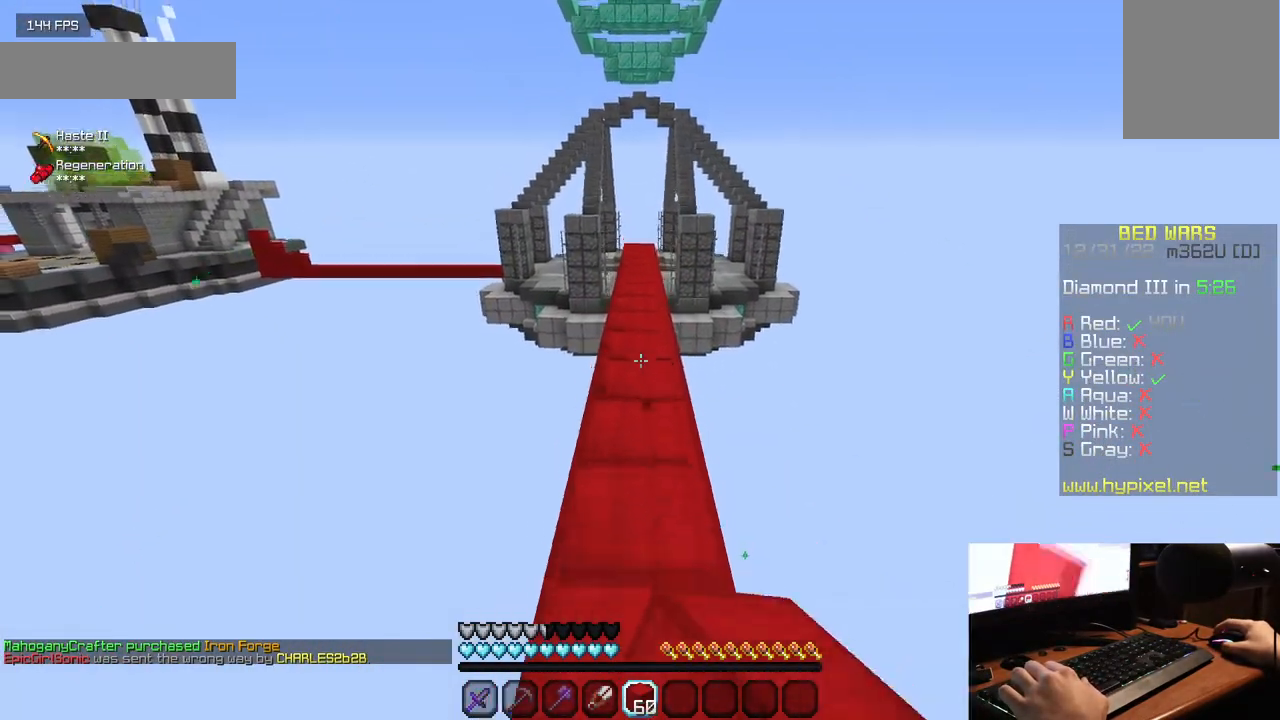
{"keys": ["w"], "mouse": ["left"], "events": [[417, "mouse_left", "up"], [467, "mouse_left", "down"]]}
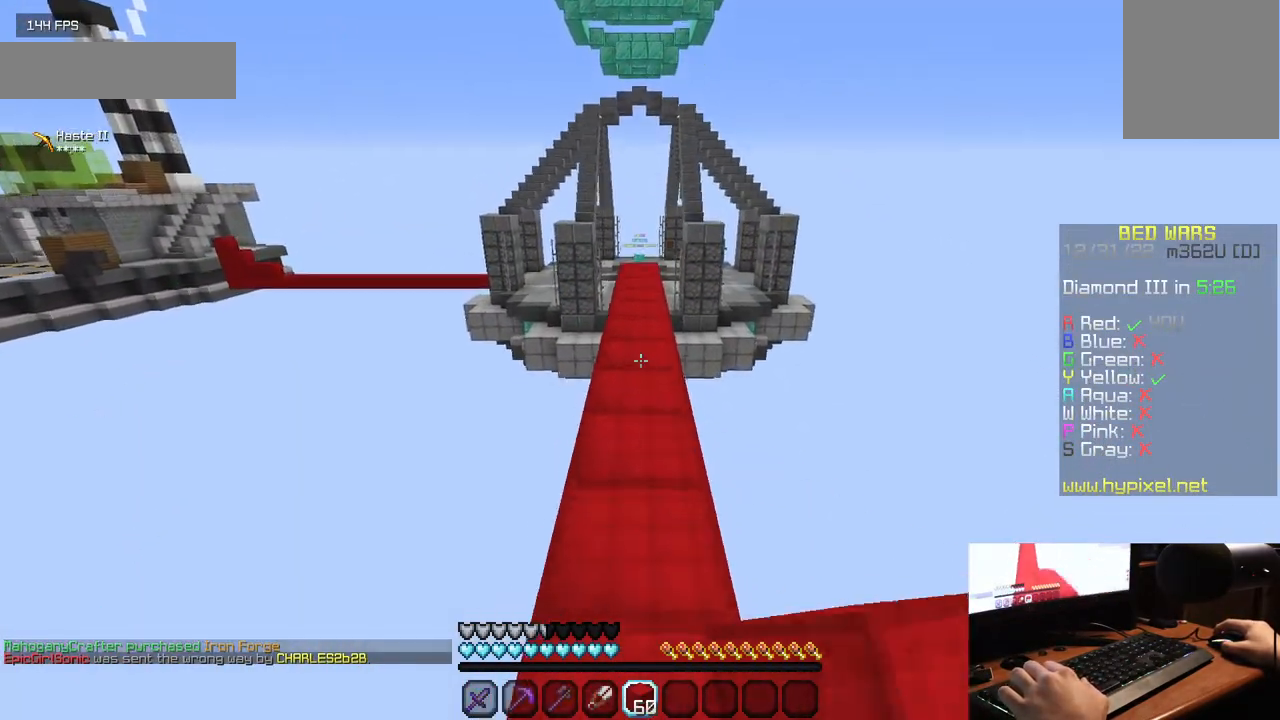
{"keys": ["w"], "mouse": ["left"], "events": [[67, "mouse_left", "up"], [133, "mouse_left", "down"], [250, "mouse_left", "up"], [300, "mouse_left", "down"], [417, "mouse_left", "up"], [500, "mouse_left", "down"]]}
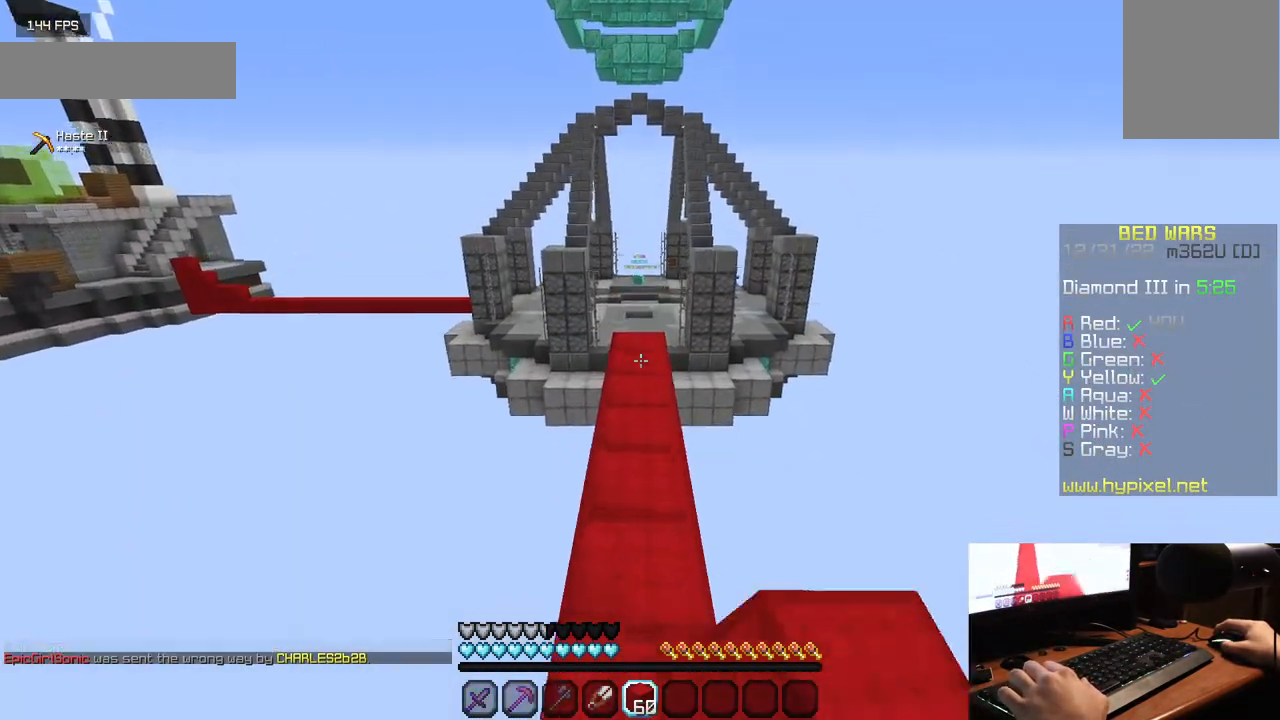
{"keys": ["w"], "mouse": [], "events": [[167, "mouse_left", "up"]]}
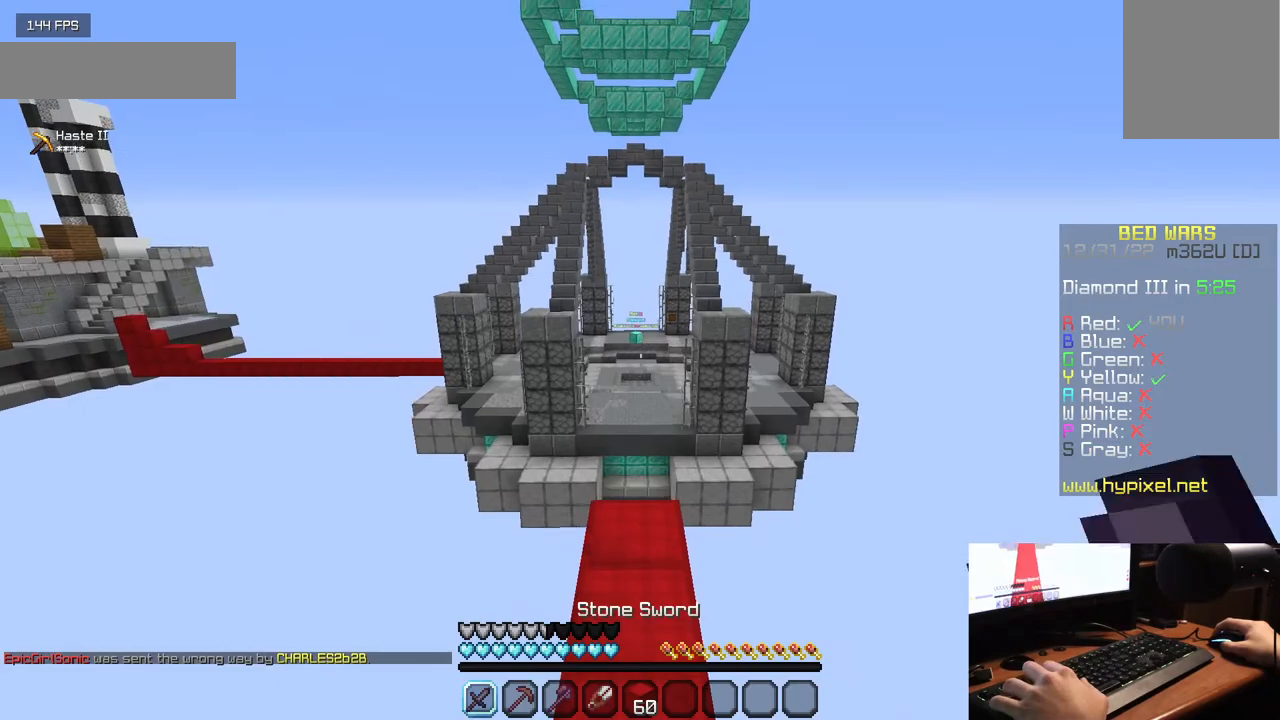
{"keys": [], "mouse": ["right"], "events": [[183, "mouse_right", "down"], [350, "w", "up"]]}
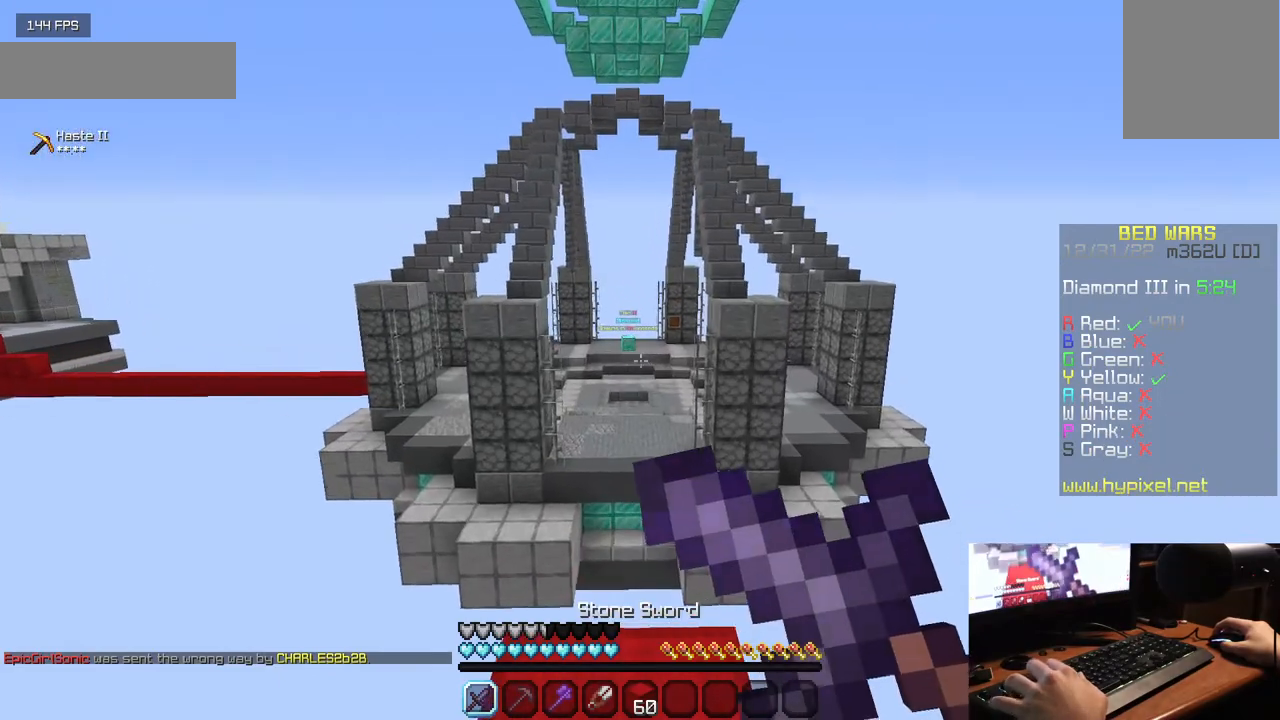
{"keys": [], "mouse": ["right"], "events": []}
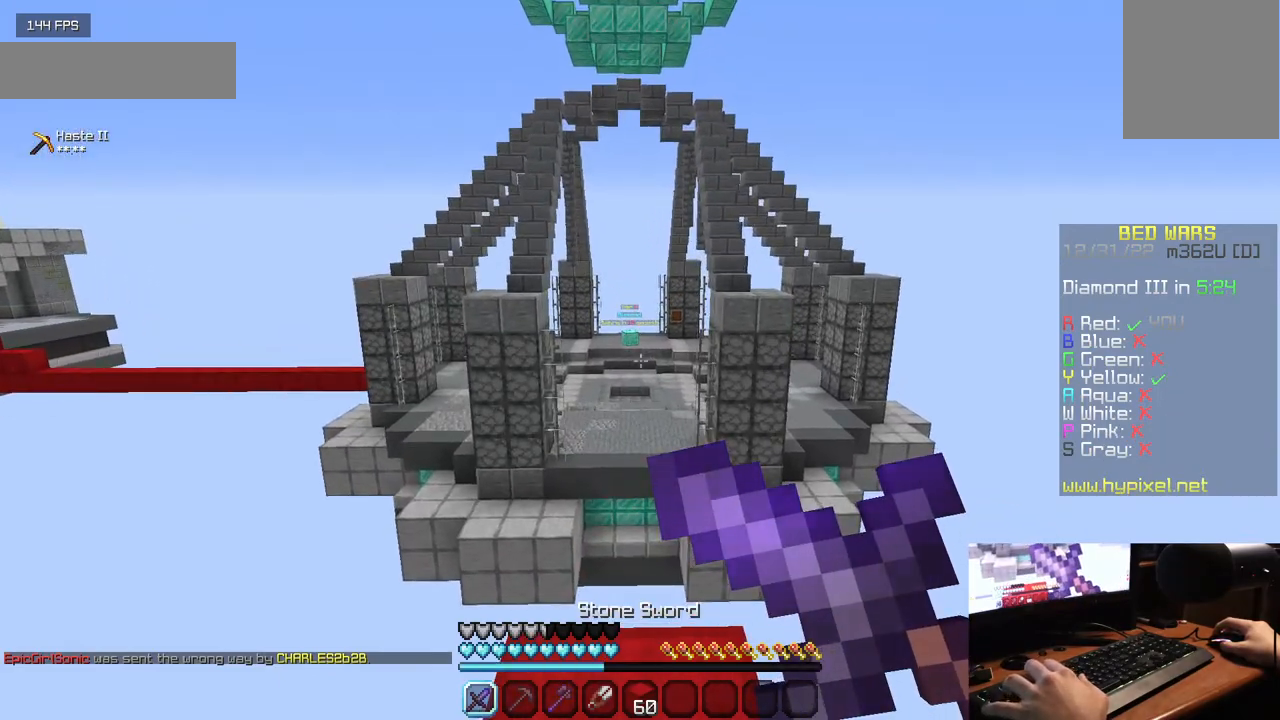
{"keys": [], "mouse": ["right"], "events": []}
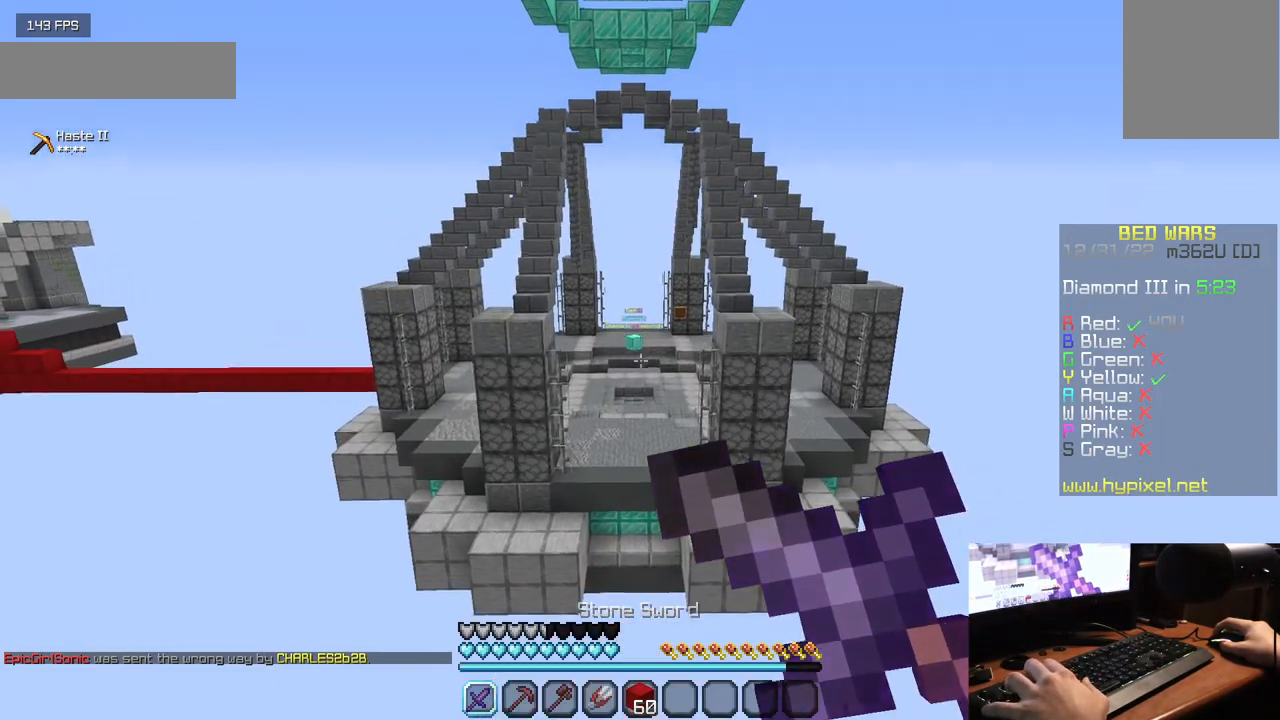
{"keys": ["w"], "mouse": [], "events": [[400, "w", "down"], [433, "mouse_right", "up"]]}
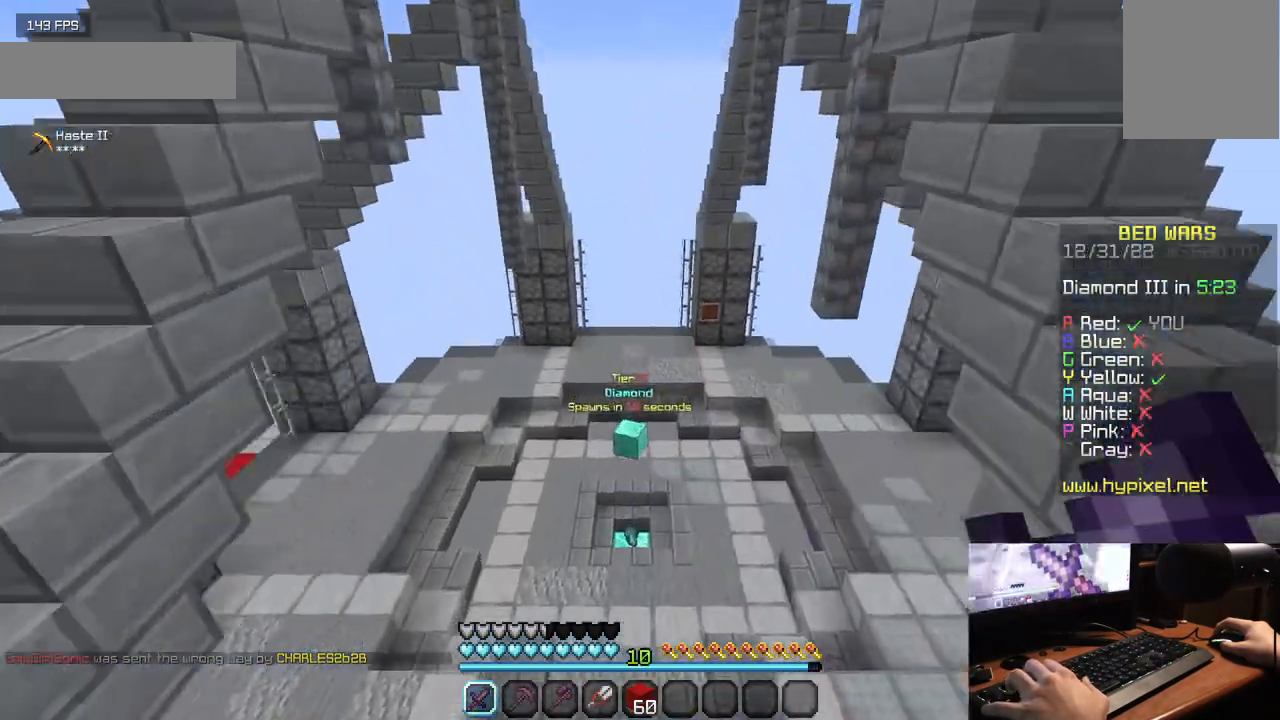
{"keys": [], "mouse": [], "events": [[83, "w", "up"]]}
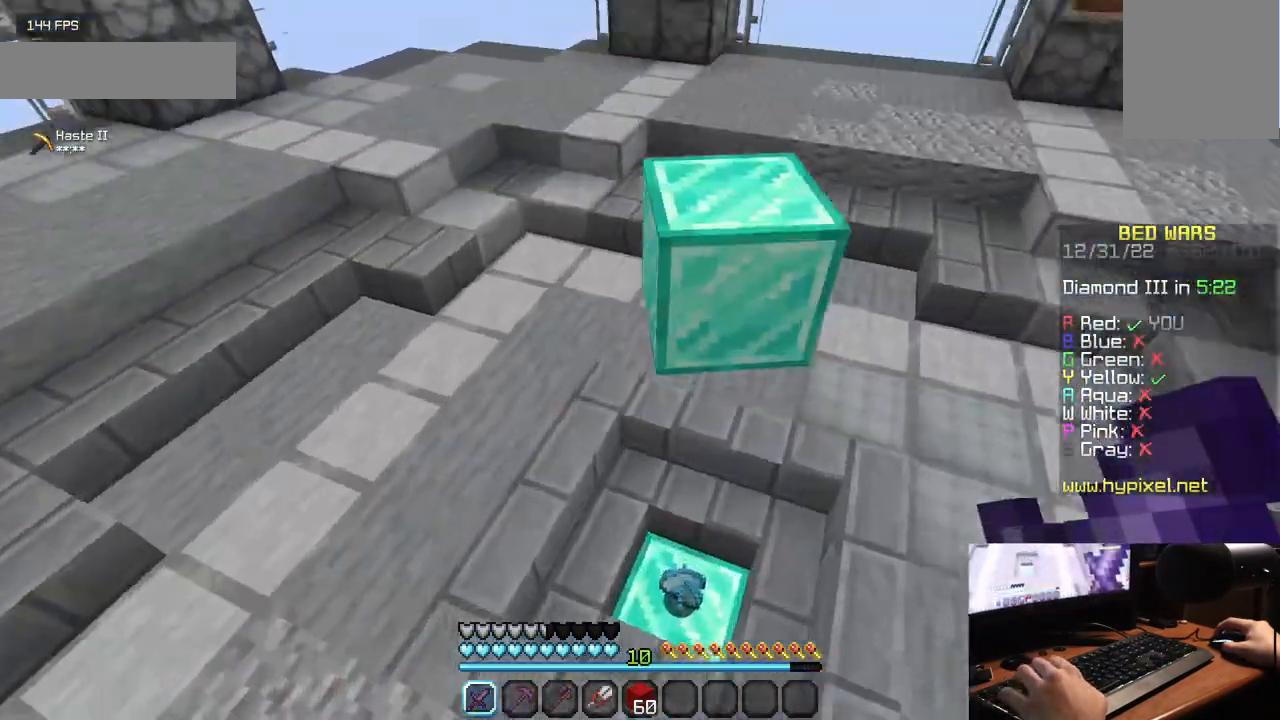
{"keys": ["w"], "mouse": [], "events": [[67, "w", "down"]]}
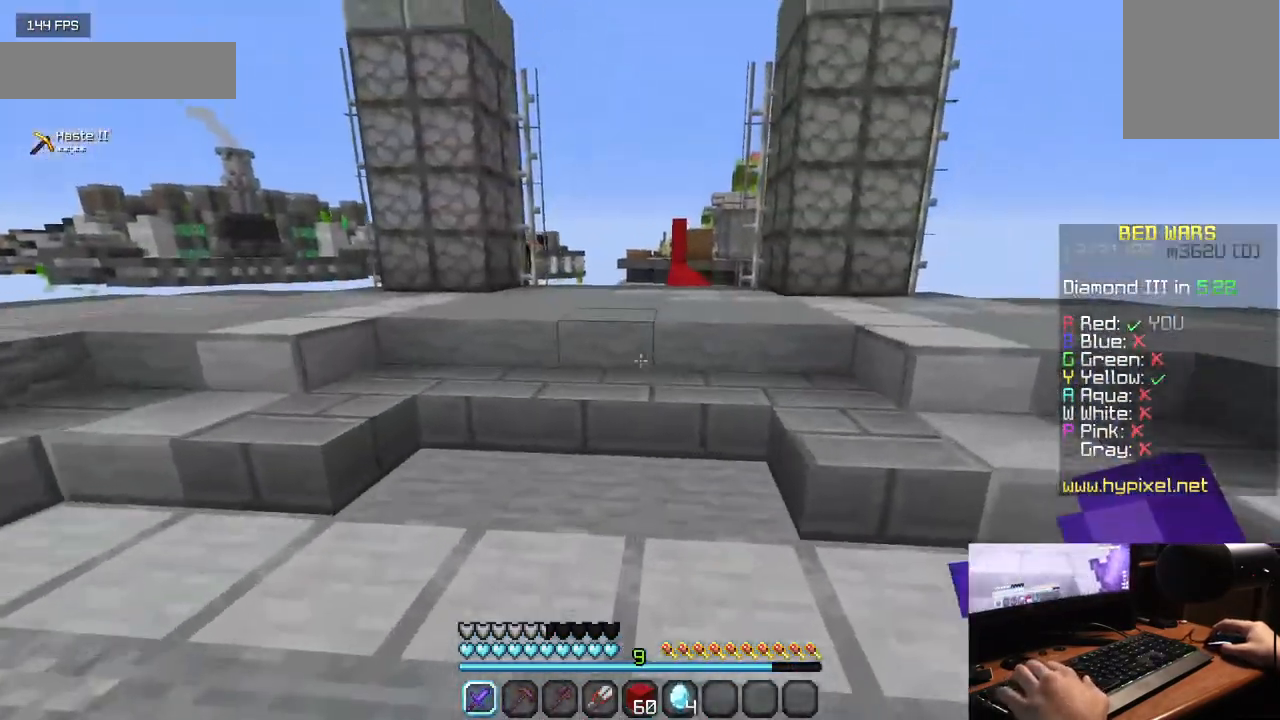
{"keys": ["w"], "mouse": [], "events": []}
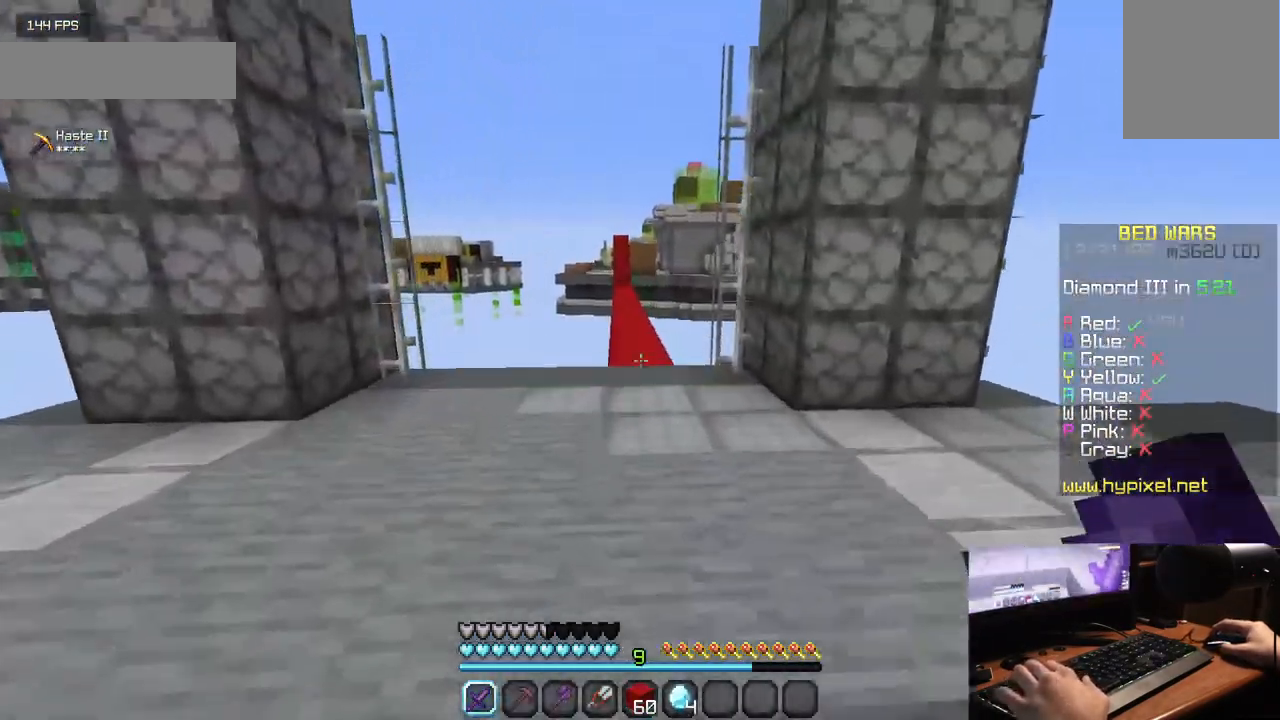
{"keys": ["w"], "mouse": [], "events": []}
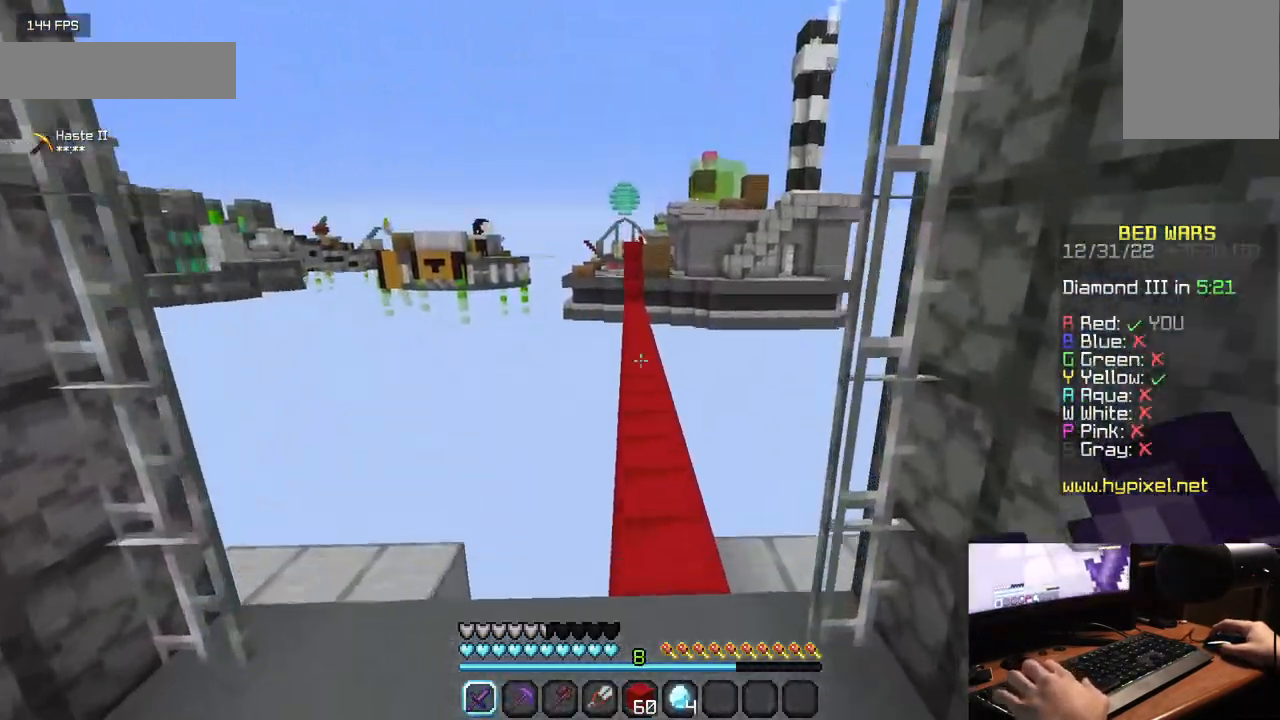
{"keys": ["w"], "mouse": [], "events": []}
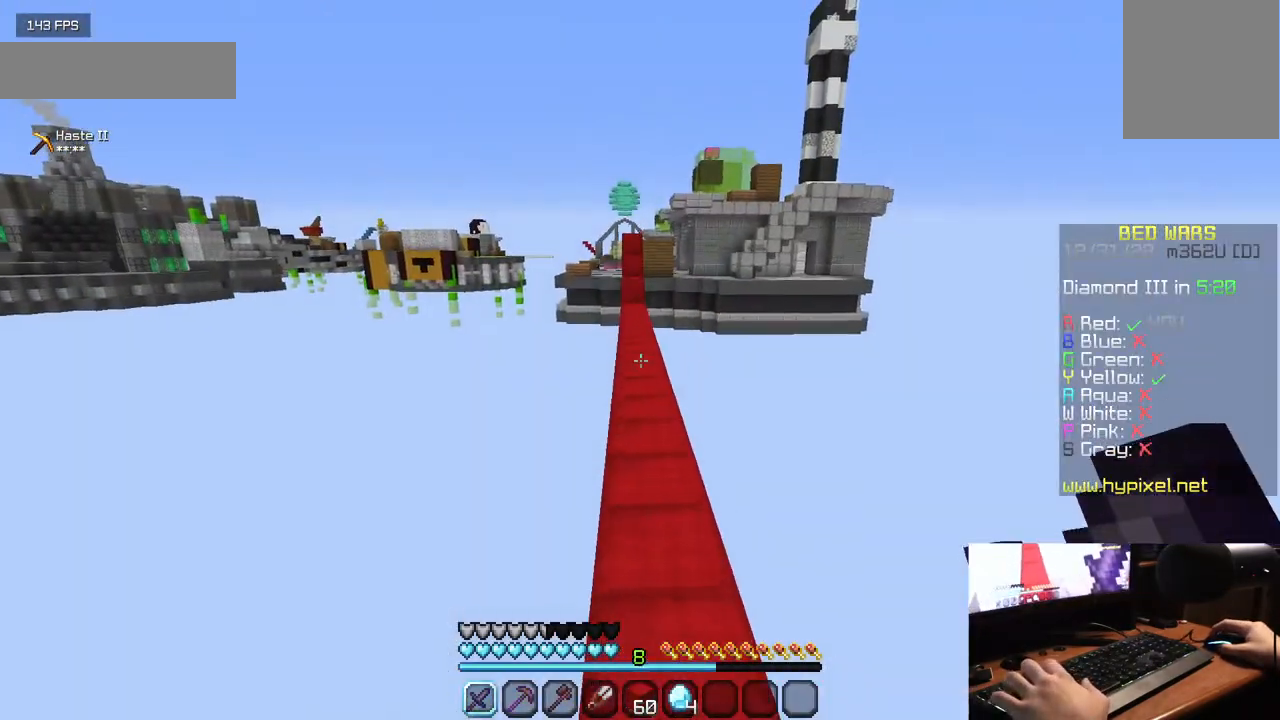
{"keys": ["w"], "mouse": ["left"], "events": [[483, "mouse_left", "down"]]}
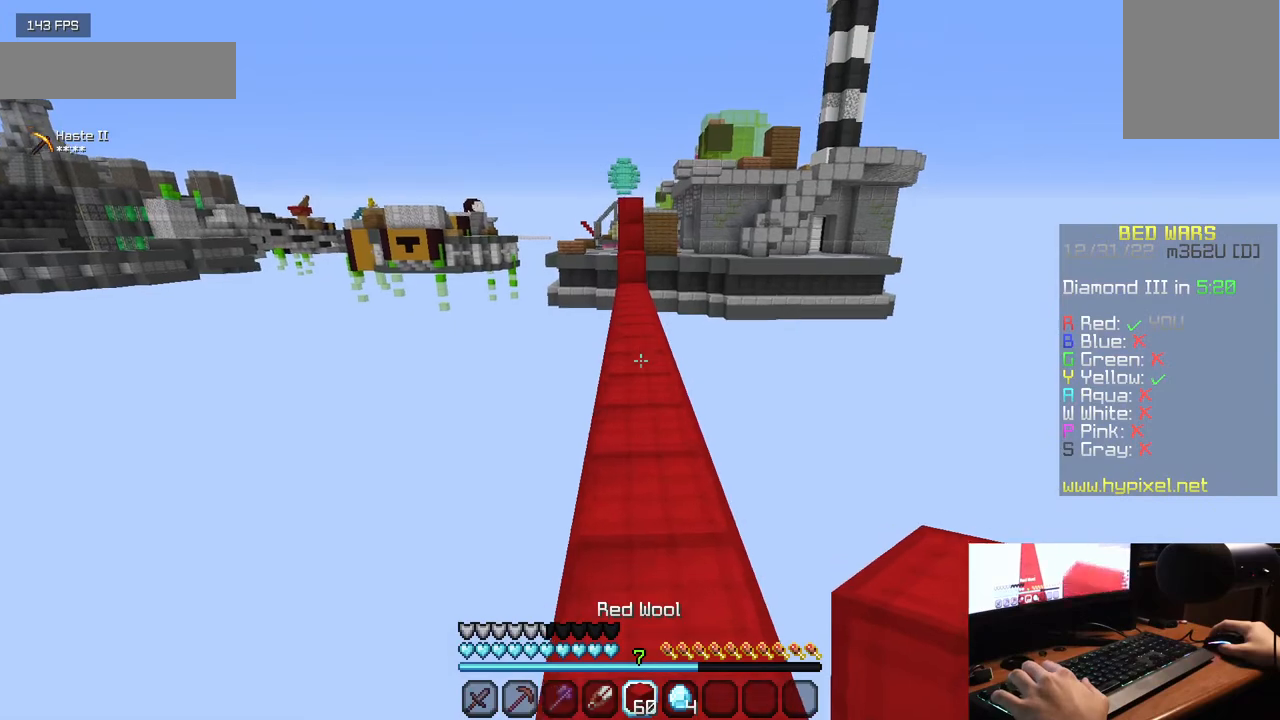
{"keys": ["w"], "mouse": ["left"], "events": [[83, "mouse_left", "up"], [117, "mouse_left", "down"], [250, "mouse_left", "up"], [283, "mouse_left", "down"]]}
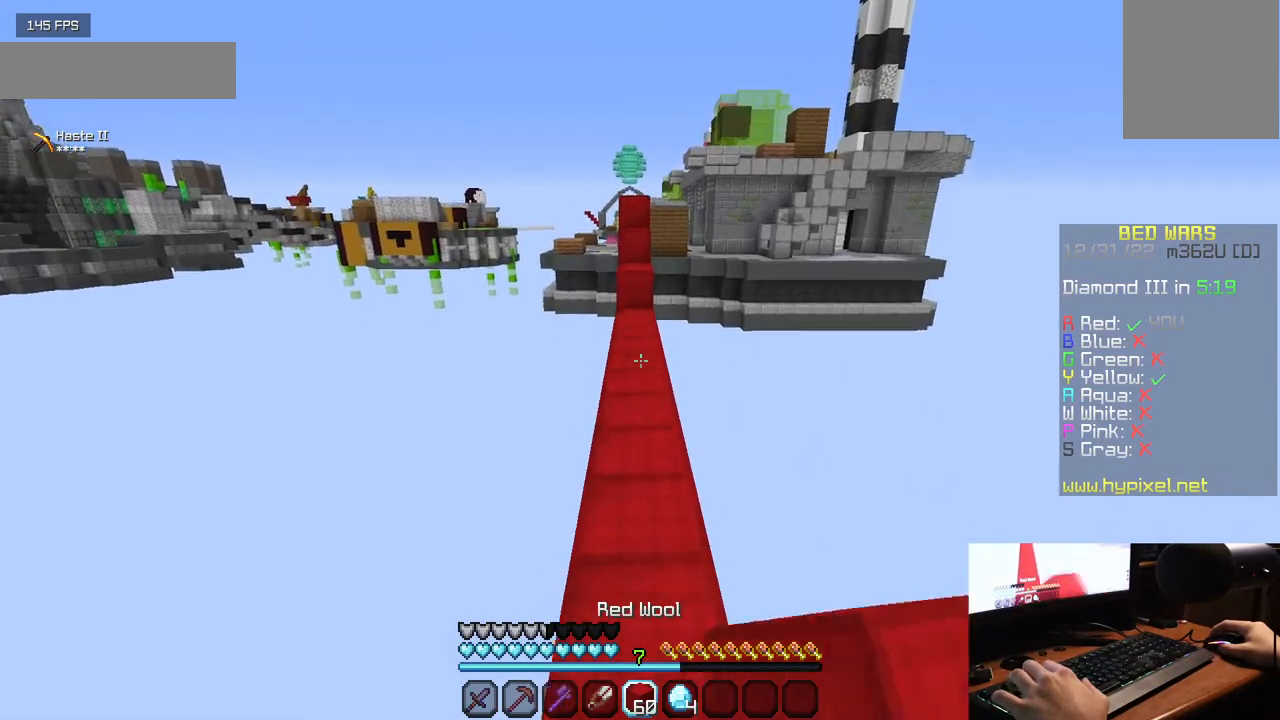
{"keys": ["w"], "mouse": ["left"], "events": [[233, "mouse_left", "up"], [283, "mouse_left", "down"]]}
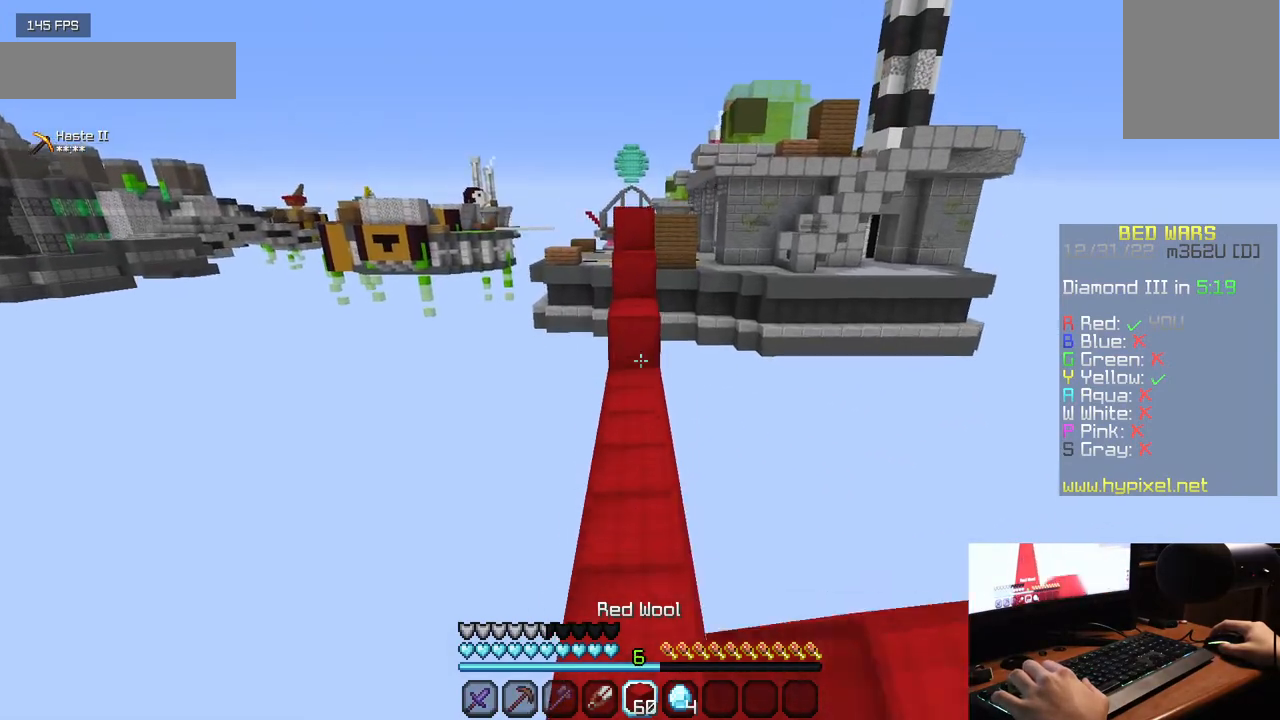
{"keys": ["w"], "mouse": [], "events": [[67, "mouse_left", "up"], [133, "mouse_left", "down"], [467, "mouse_left", "up"]]}
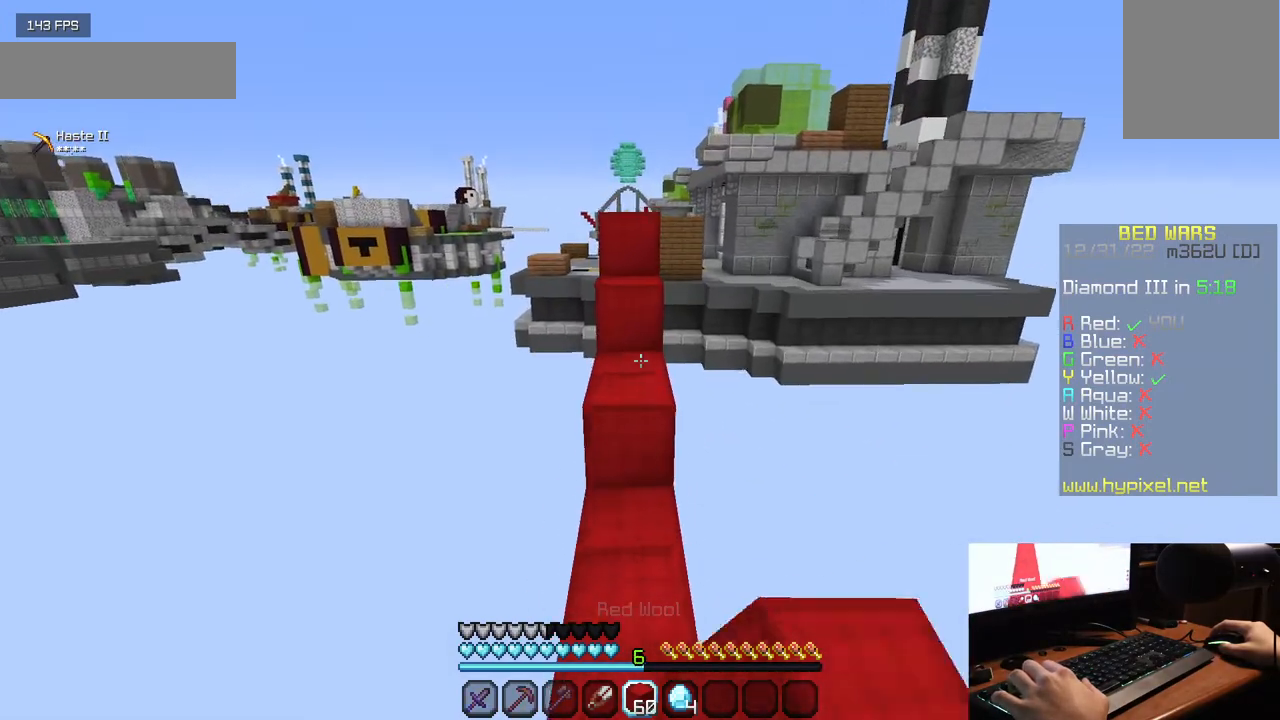
{"keys": ["w"], "mouse": [], "events": [[300, "mouse_right", "down"], [467, "mouse_right", "up"]]}
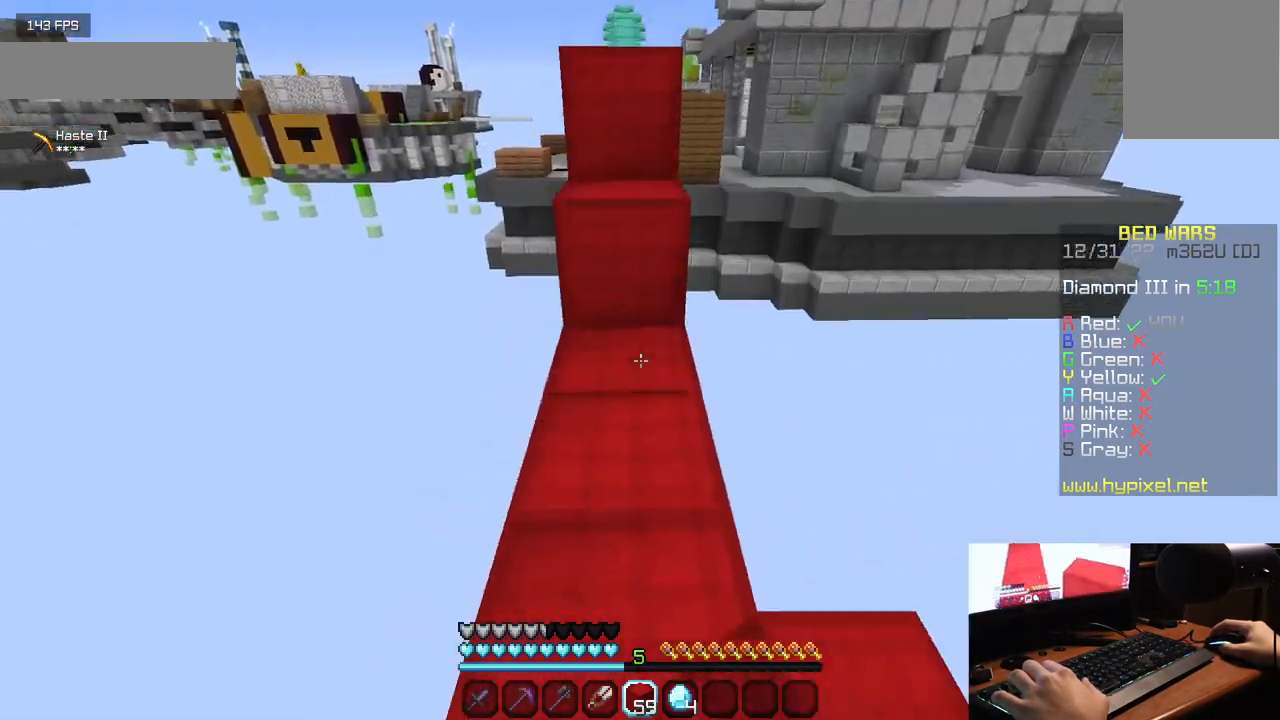
{"keys": ["w"], "mouse": [], "events": [[317, "mouse_right", "down"], [433, "mouse_right", "up"]]}